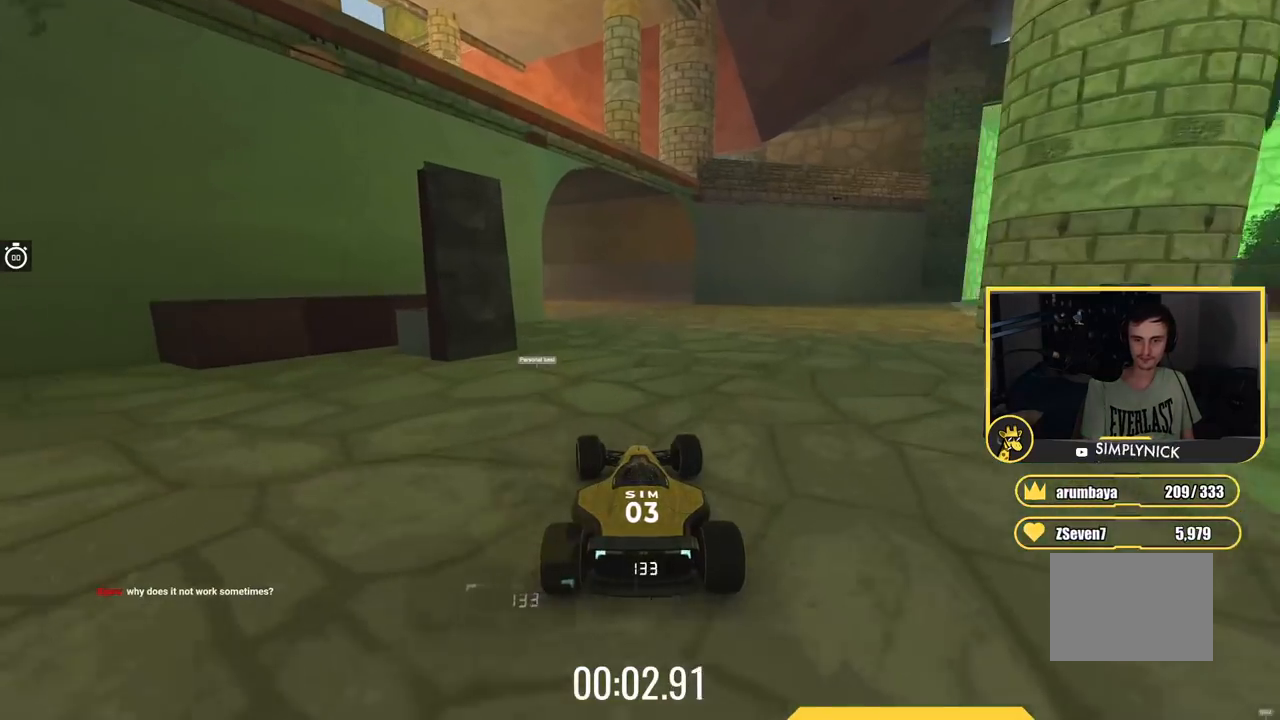
Gameplay with keyboard; each line is a JSON object with the keys held at the frame after it. "events" lists presses ("down") and releases ("up") of "down", "left", "right" and "up" between this image and that frame as [ms after this image, input, new state], when the widget could be followed in between. No other keys are recorded. Mouse input is not recorded.
{"keys": ["left", "up"], "events": [[17, "left", "up"], [467, "left", "down"]]}
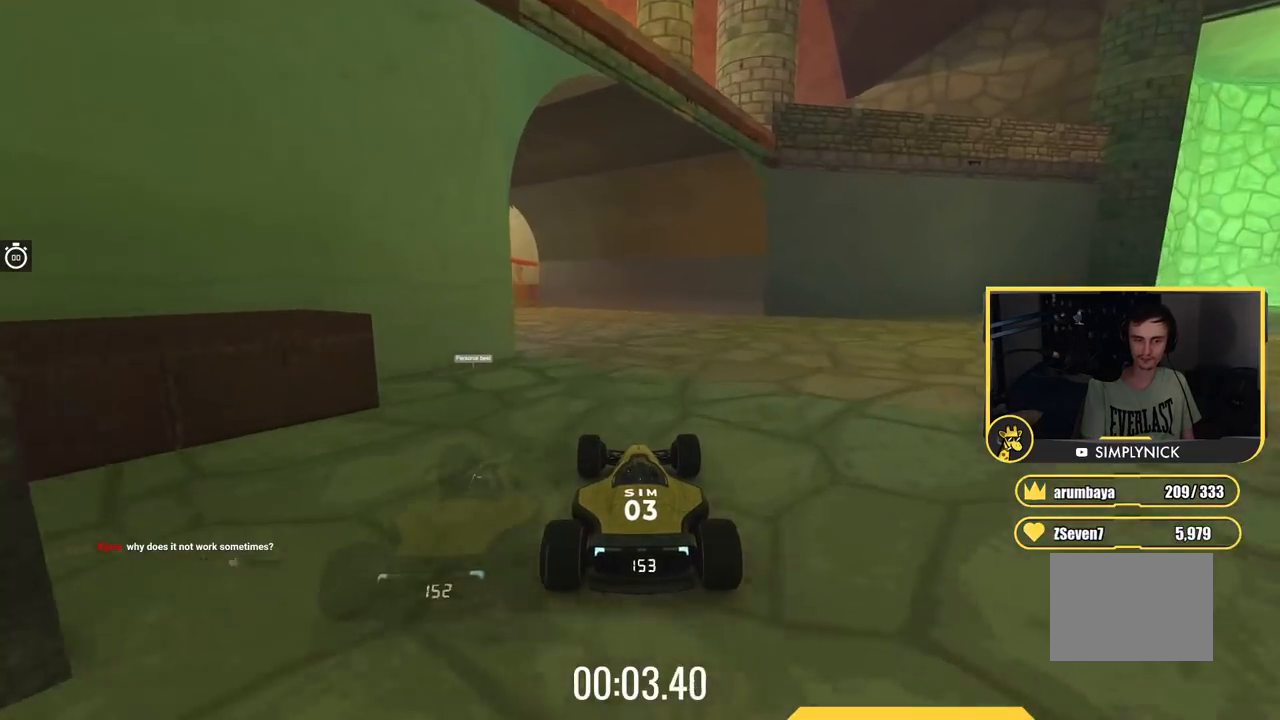
{"keys": ["up"], "events": [[133, "left", "up"], [200, "left", "down"], [367, "left", "up"]]}
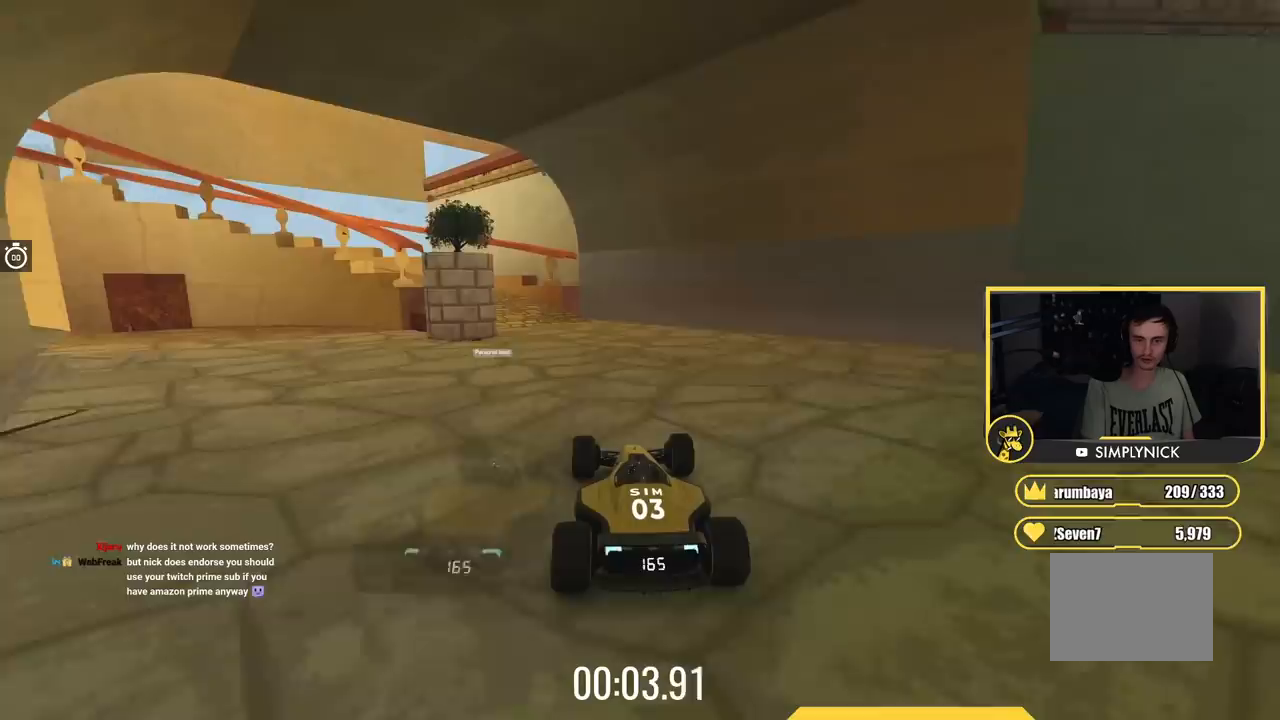
{"keys": ["left"], "events": [[34, "left", "down"], [451, "up", "up"]]}
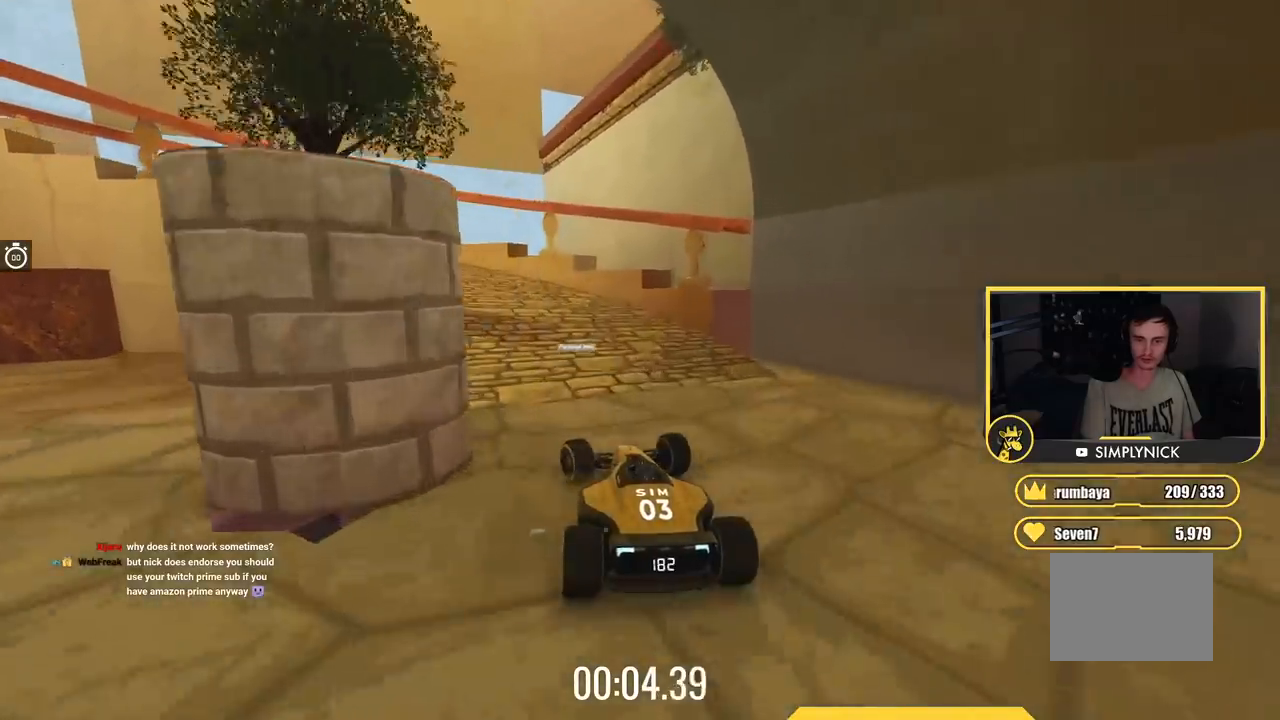
{"keys": ["left", "up"], "events": [[467, "up", "down"]]}
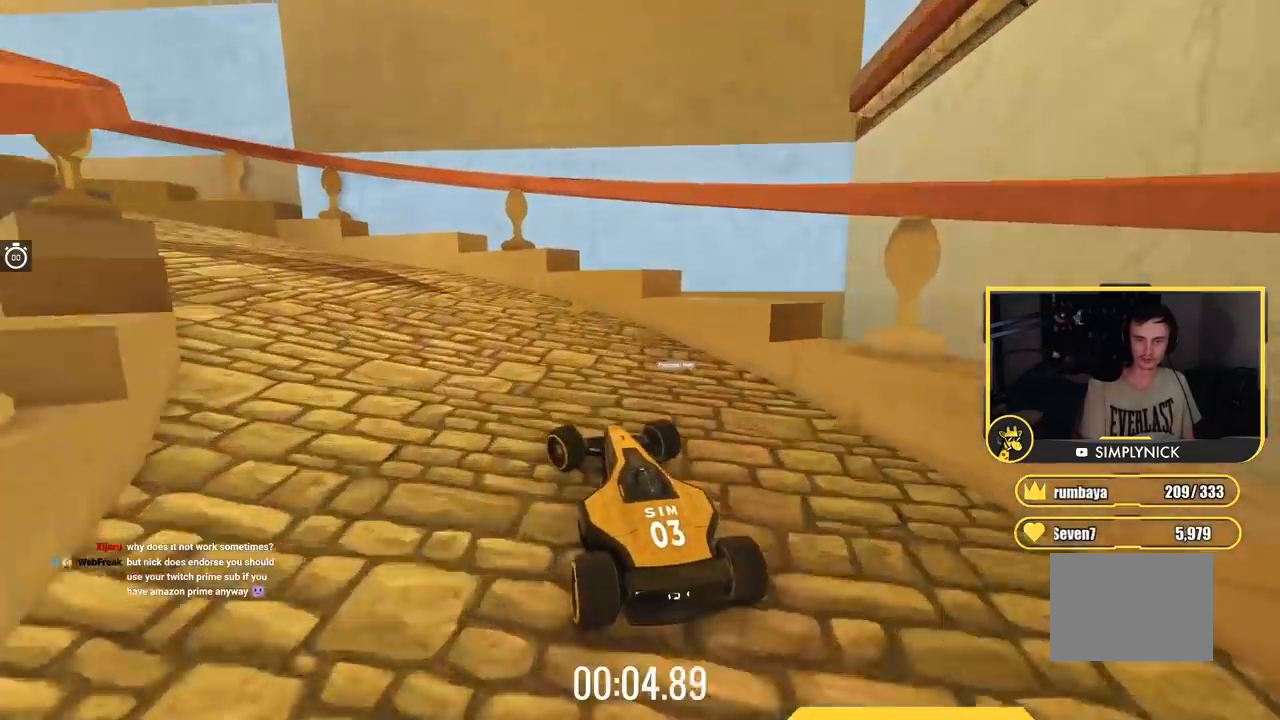
{"keys": ["left", "up"], "events": [[216, "up", "up"], [367, "up", "down"]]}
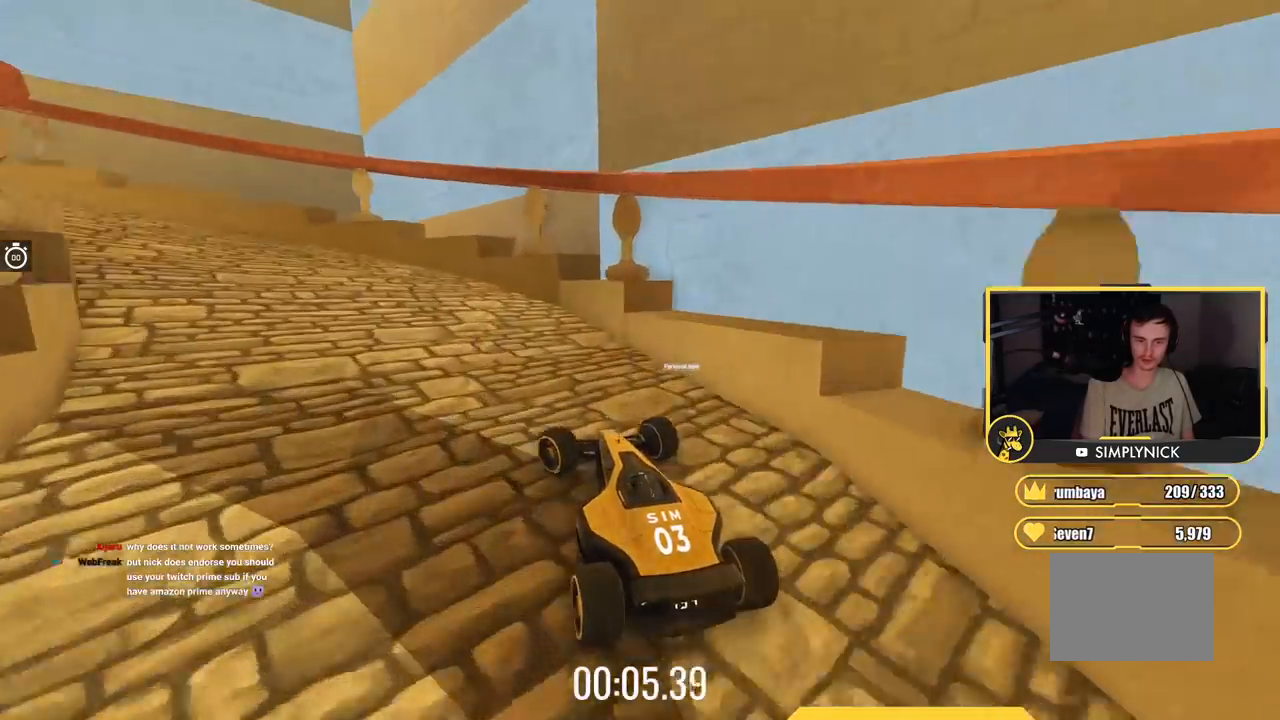
{"keys": ["left", "up"], "events": []}
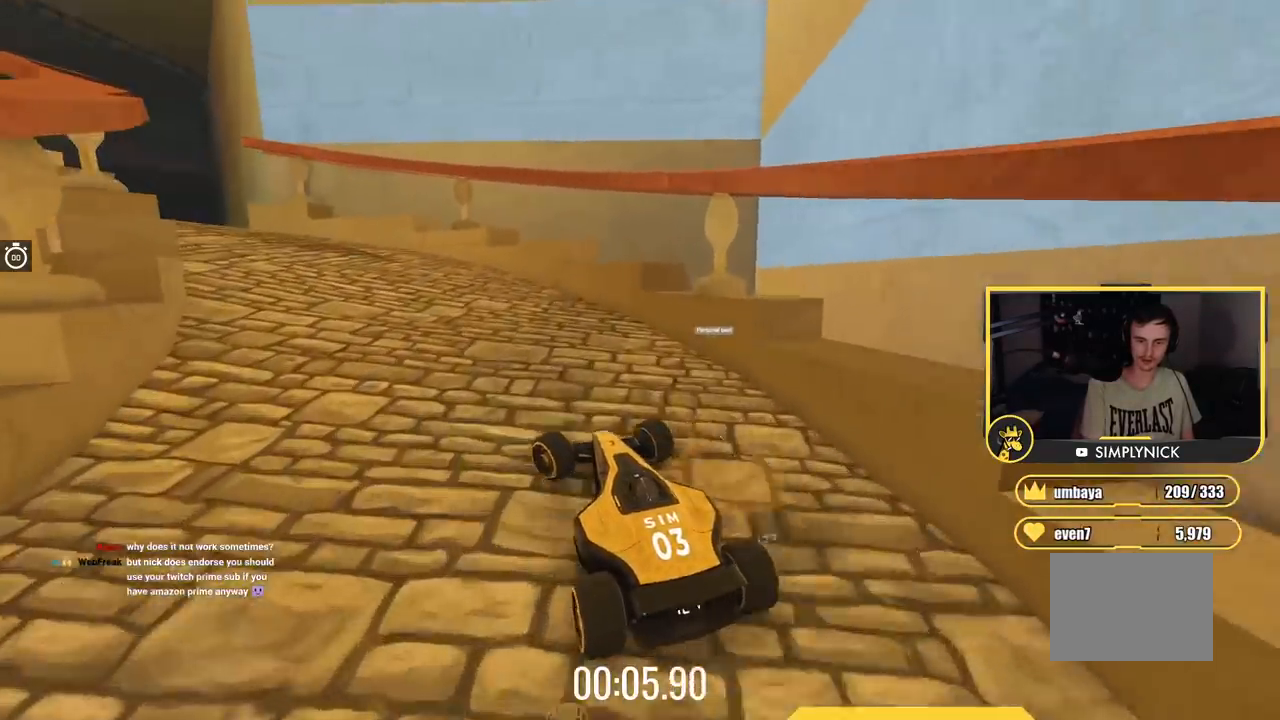
{"keys": ["left"], "events": [[450, "up", "up"]]}
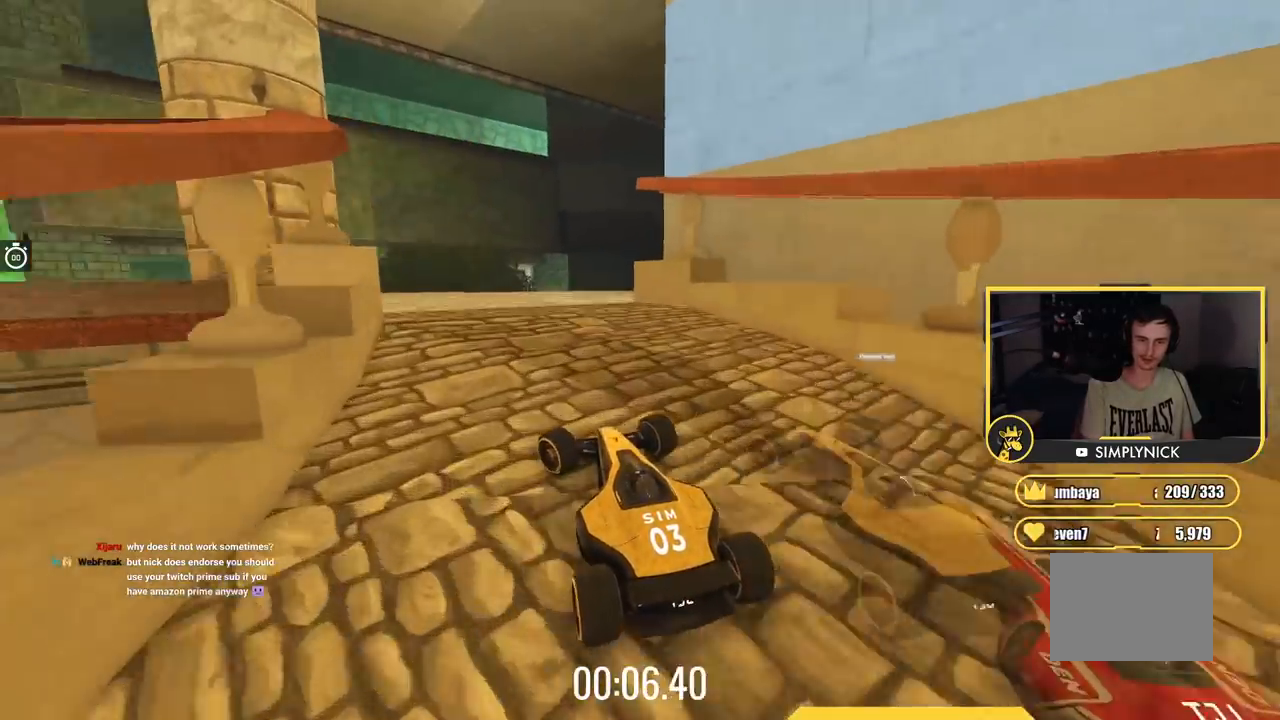
{"keys": ["up"], "events": [[250, "left", "up"], [267, "up", "down"]]}
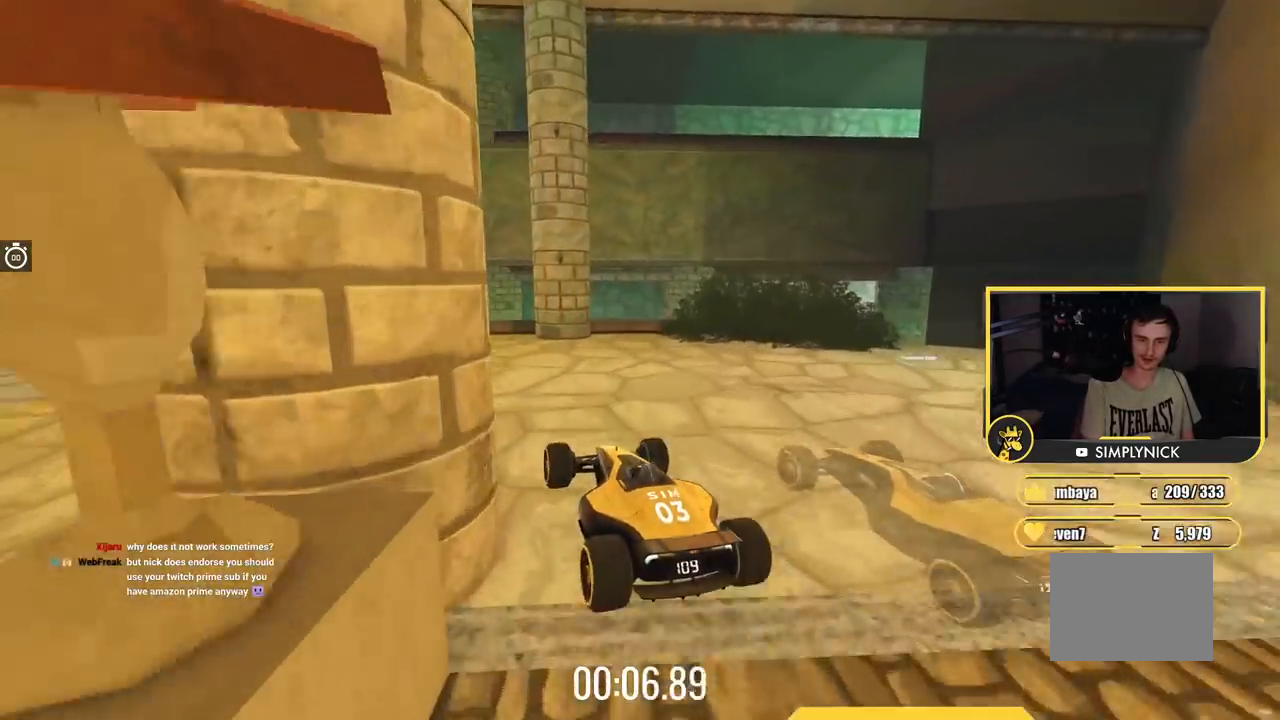
{"keys": ["left", "up"], "events": [[116, "left", "down"]]}
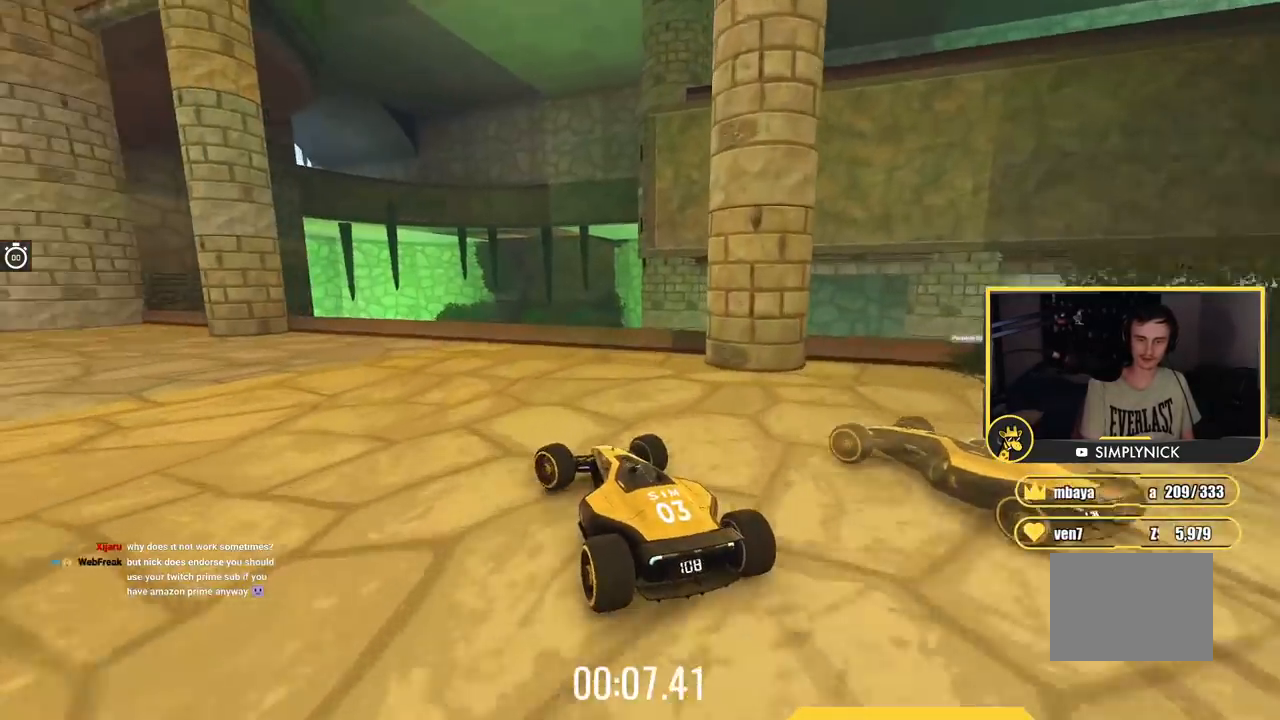
{"keys": ["left", "up"], "events": []}
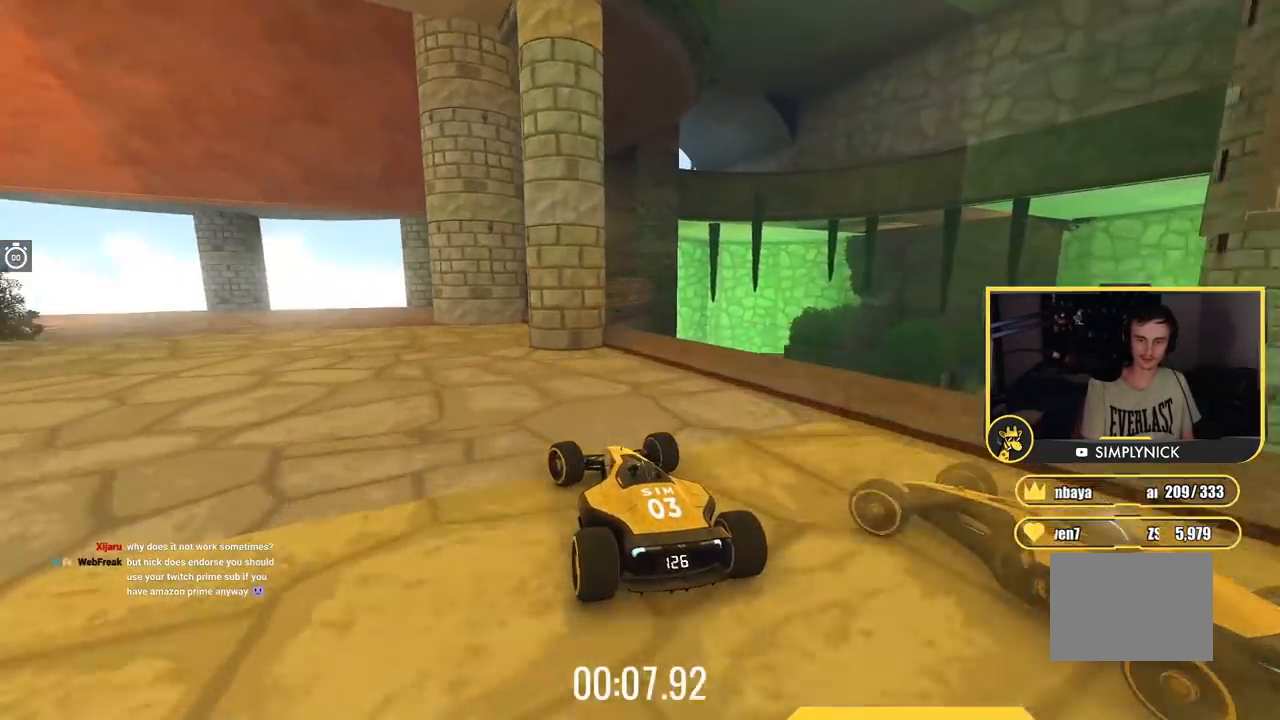
{"keys": ["up"], "events": [[317, "left", "up"]]}
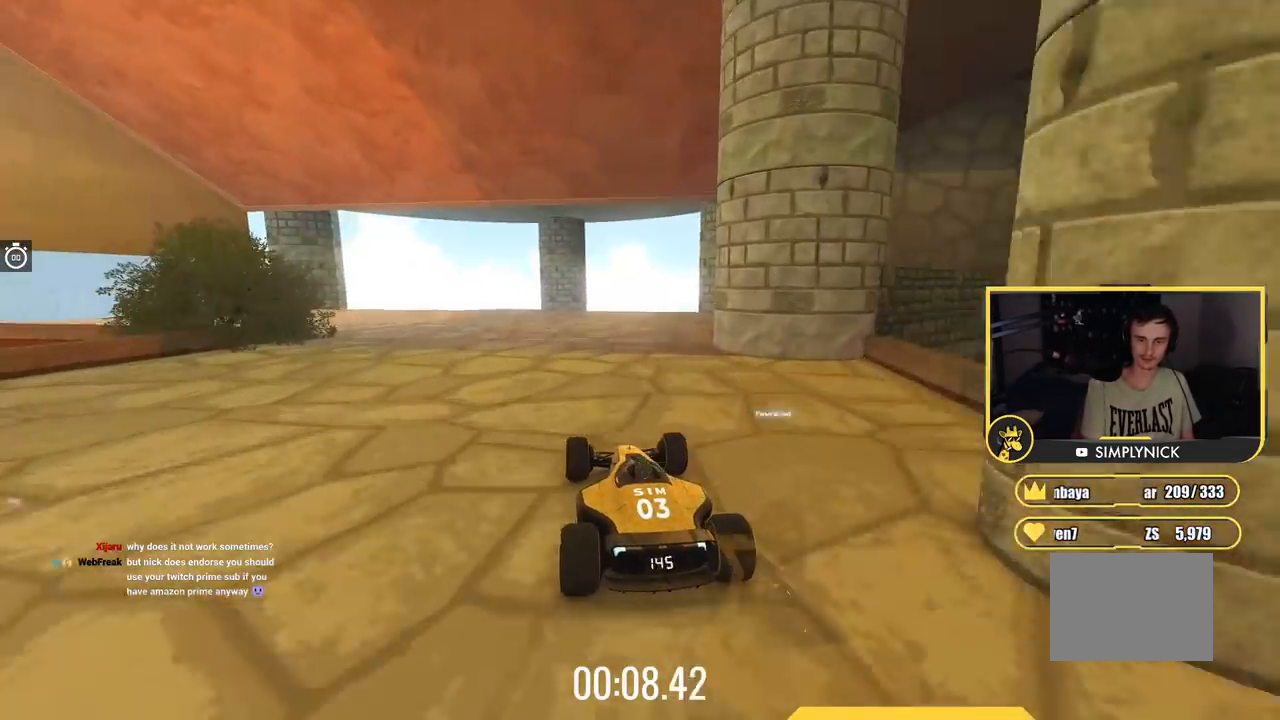
{"keys": ["up"], "events": []}
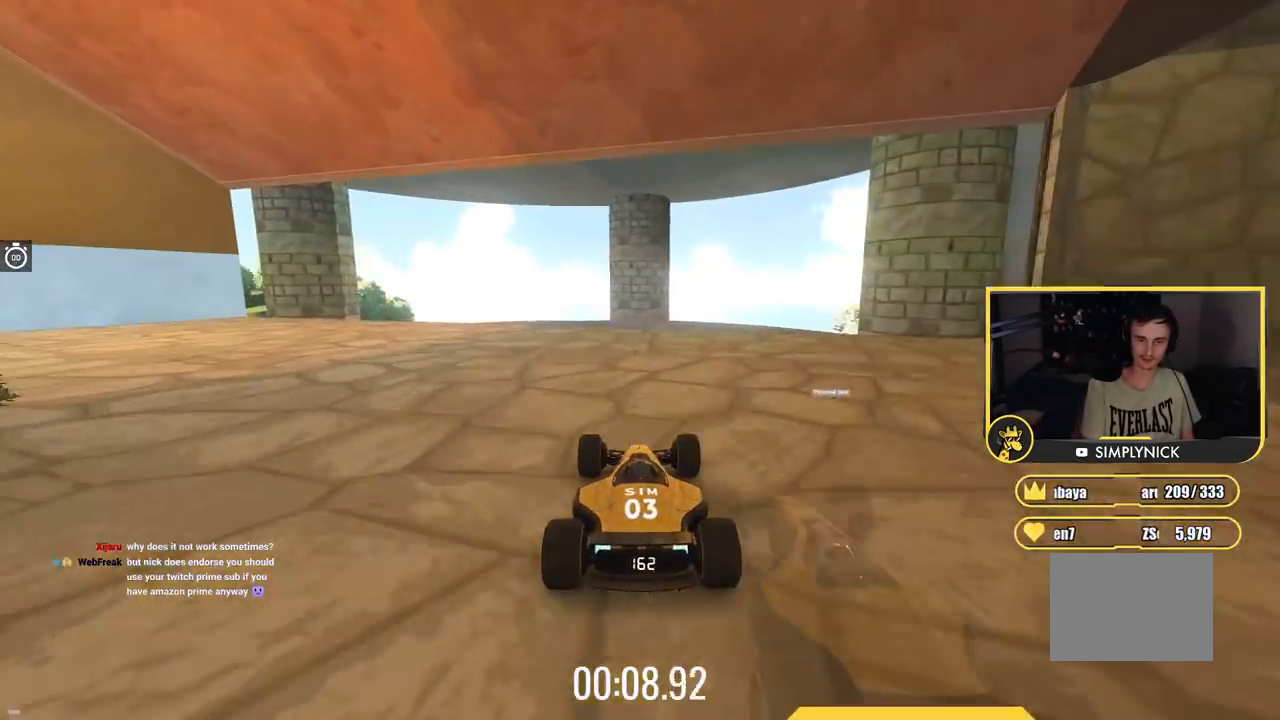
{"keys": ["left", "up"], "events": [[83, "left", "down"]]}
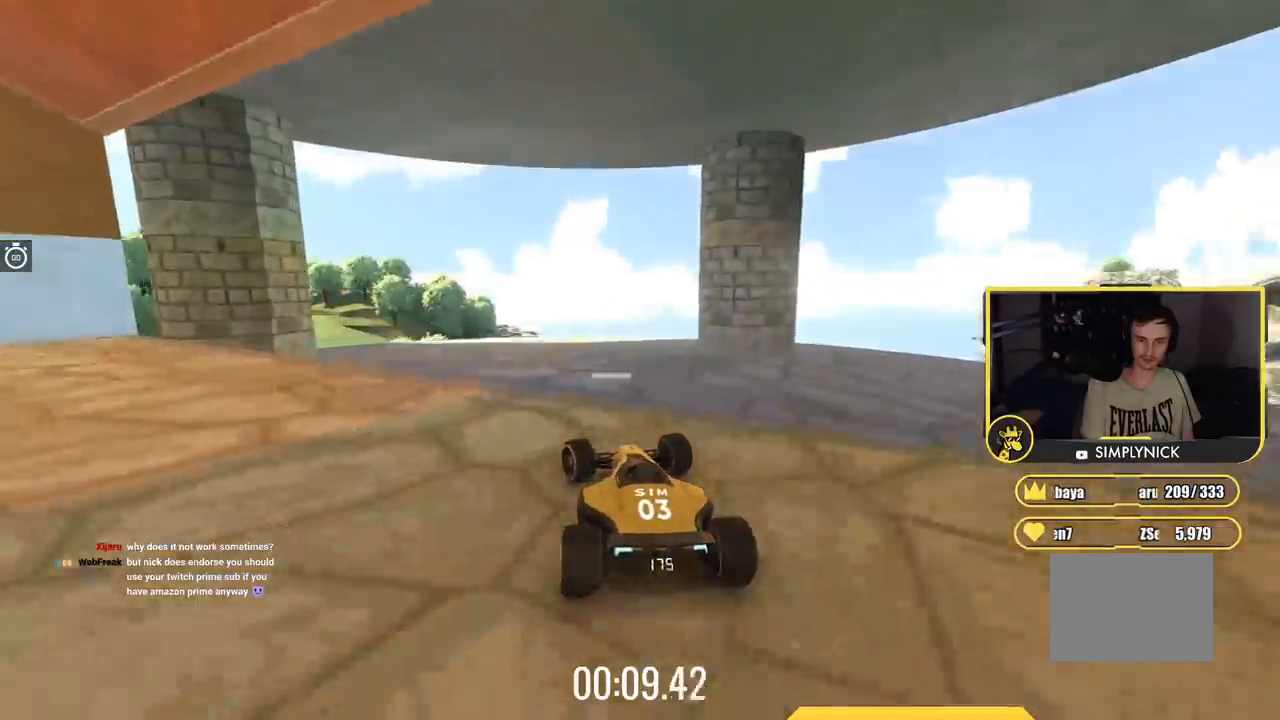
{"keys": ["left", "up"], "events": [[100, "left", "up"], [317, "left", "down"]]}
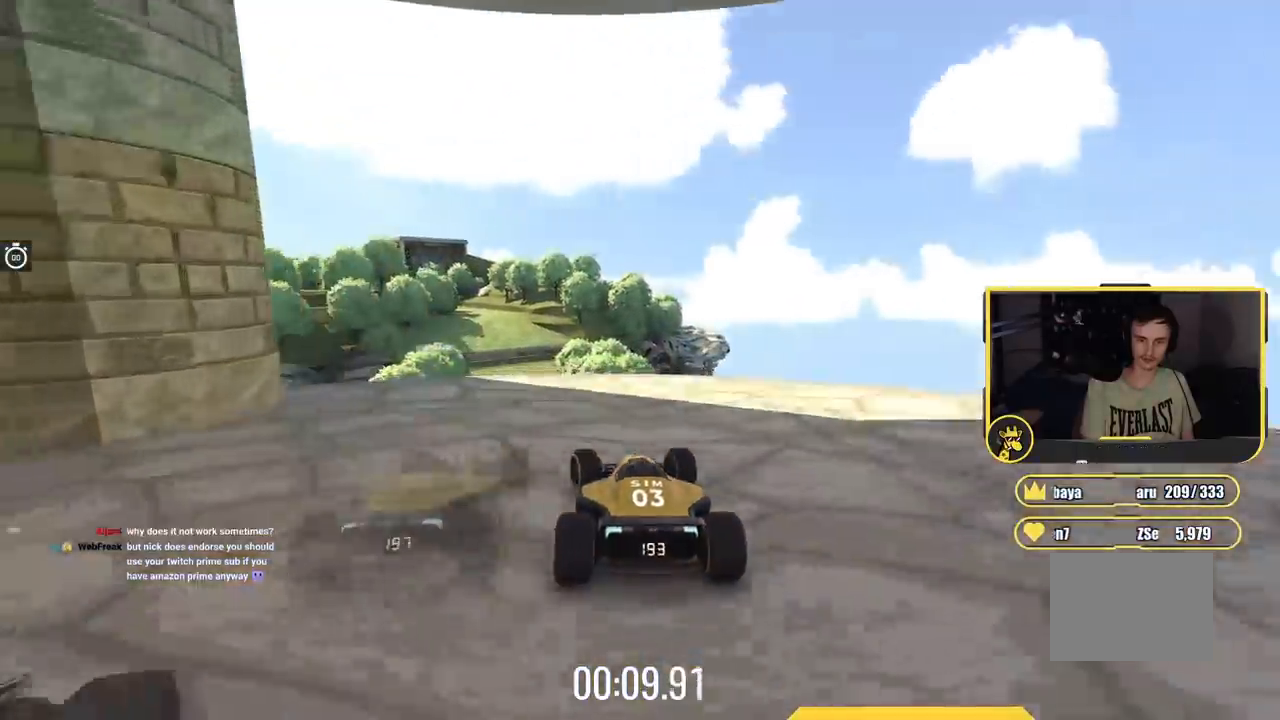
{"keys": ["right", "up"], "events": [[233, "left", "up"], [500, "right", "down"]]}
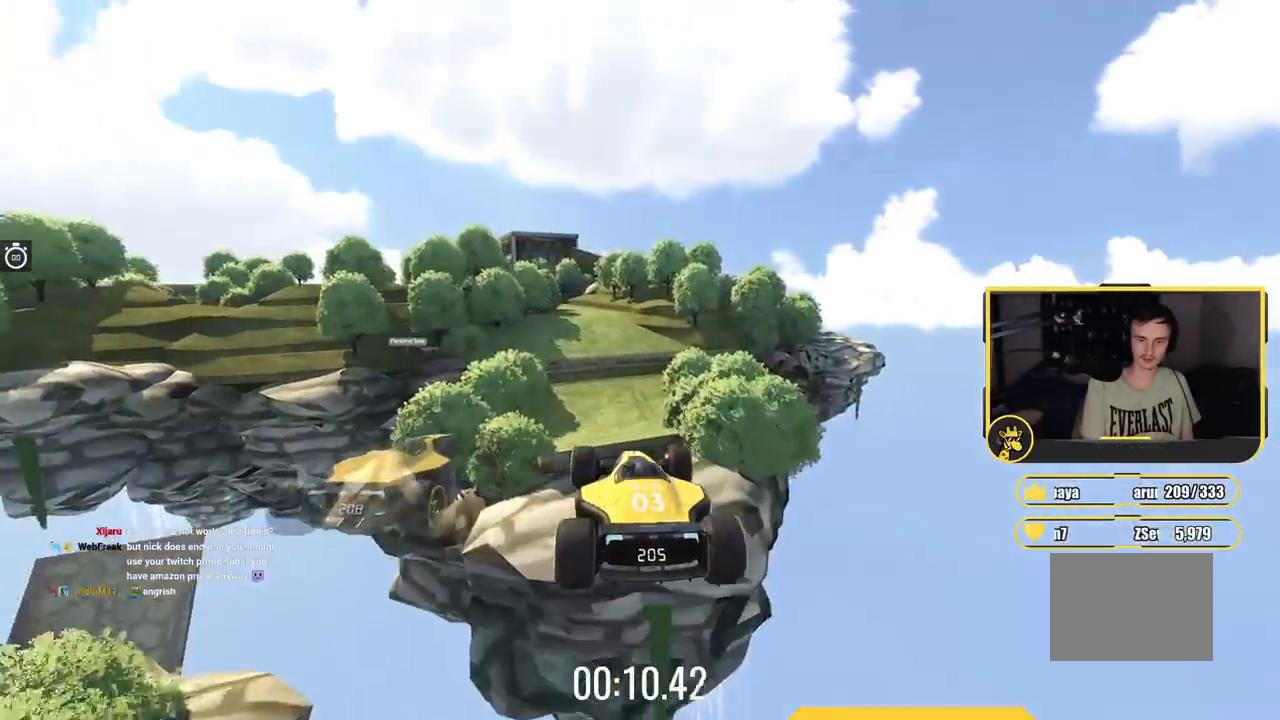
{"keys": ["right", "up"], "events": [[267, "down", "down"], [434, "down", "up"]]}
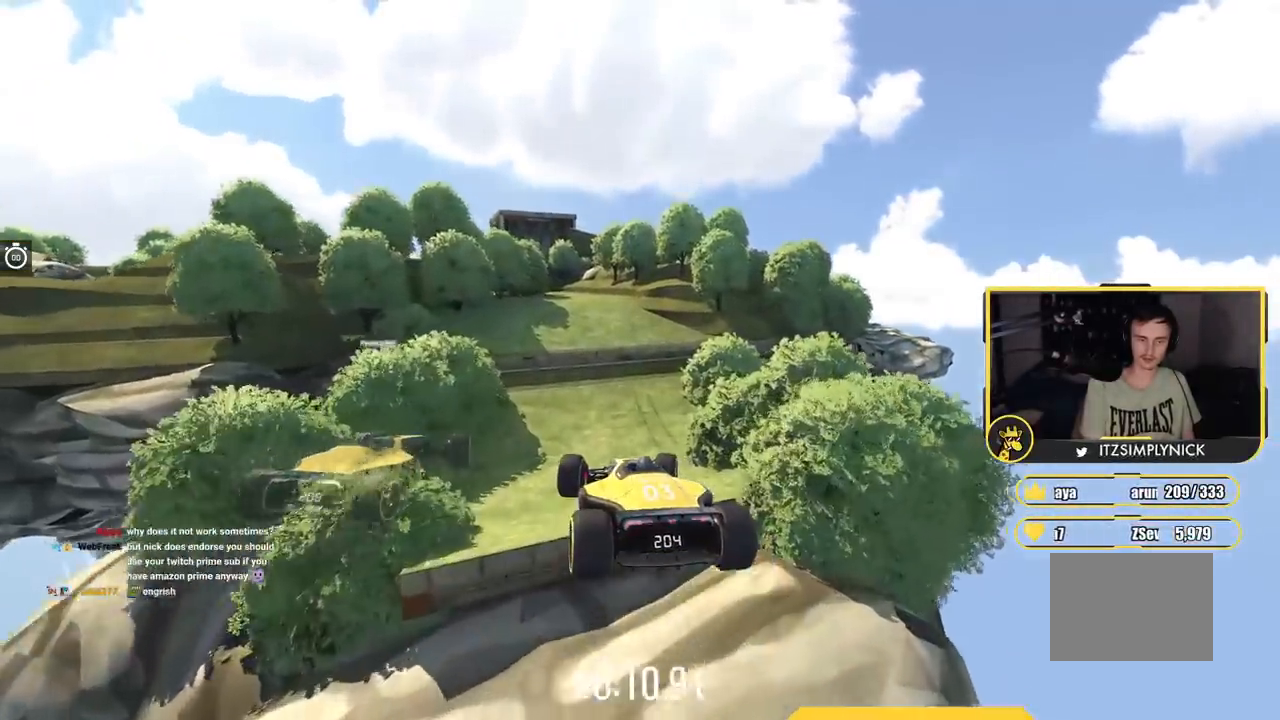
{"keys": ["left", "up"], "events": [[16, "right", "up"], [417, "left", "down"]]}
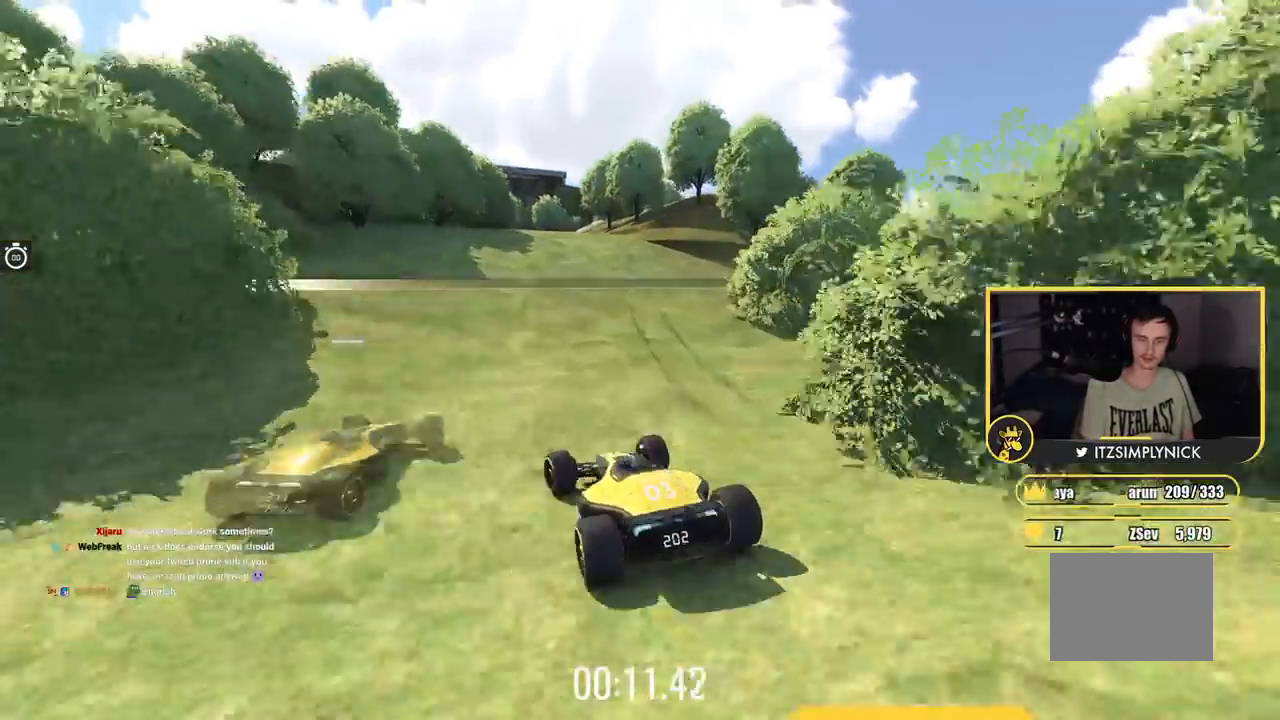
{"keys": ["up"], "events": [[150, "left", "up"], [350, "right", "down"], [417, "right", "up"]]}
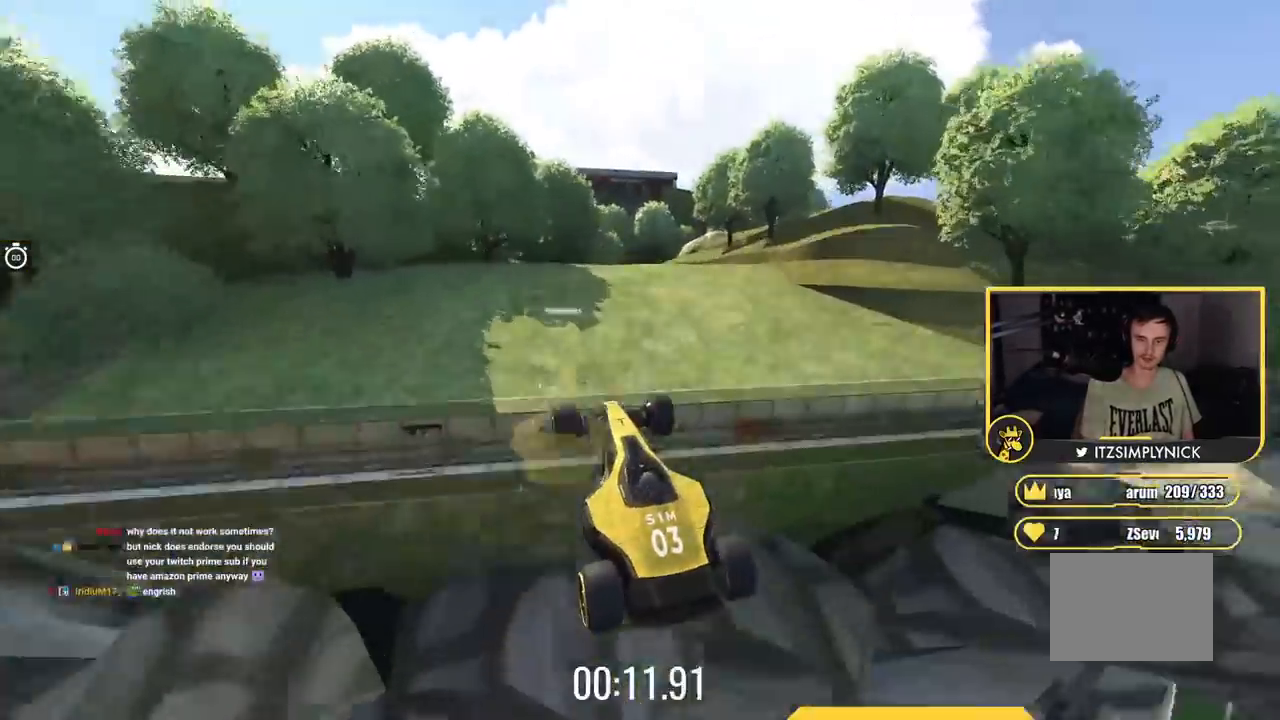
{"keys": ["left", "up"], "events": [[83, "left", "down"]]}
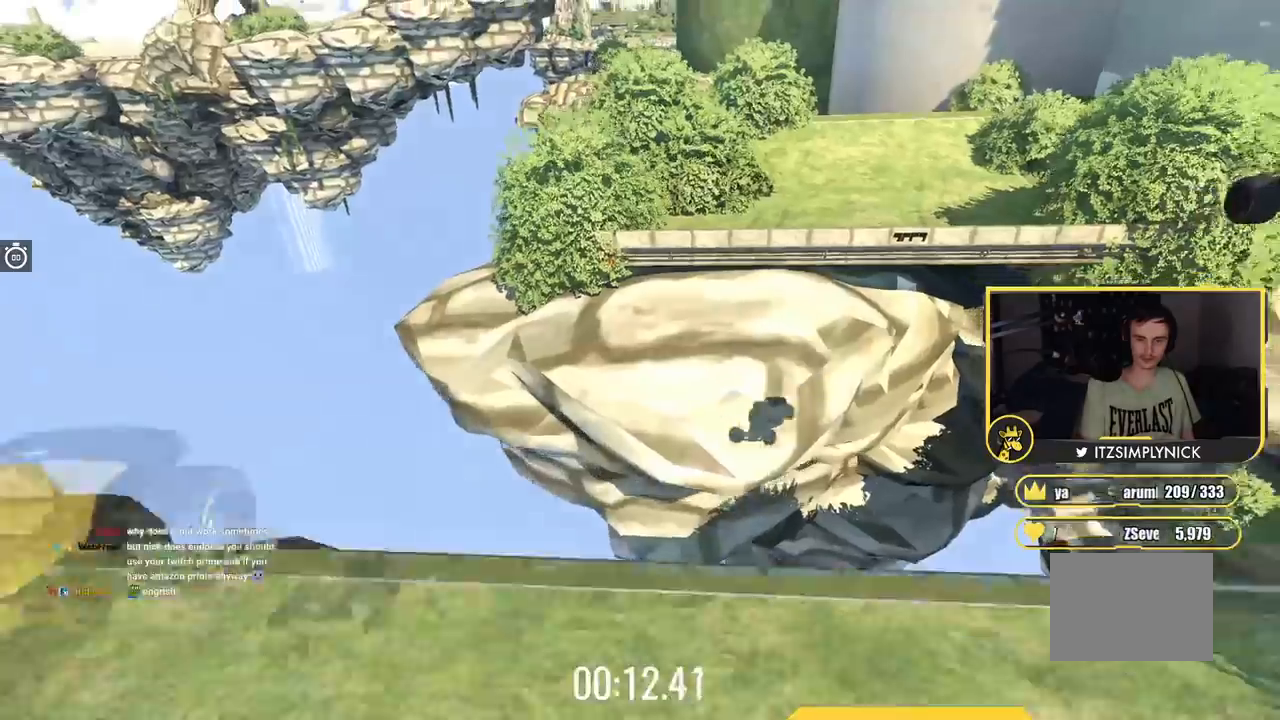
{"keys": ["left", "up"], "events": []}
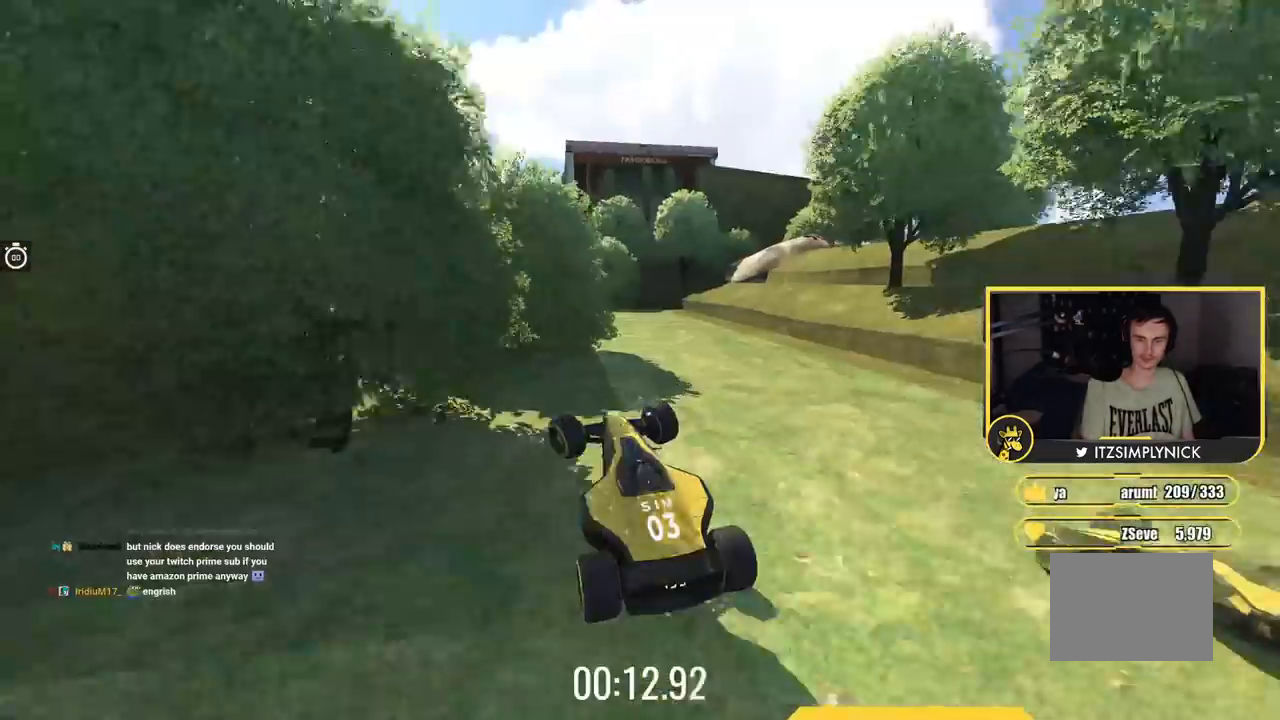
{"keys": ["left", "up"], "events": [[233, "left", "up"], [317, "left", "down"]]}
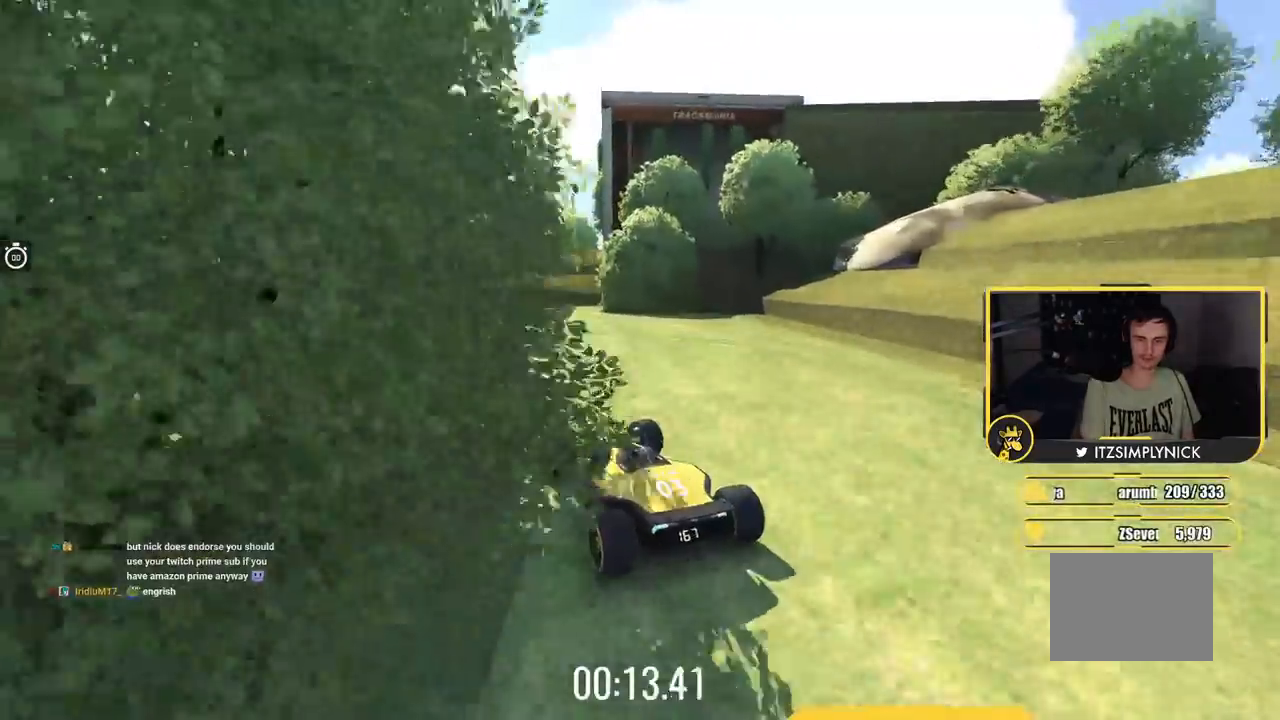
{"keys": ["left", "up"], "events": [[67, "left", "up"], [217, "left", "down"], [367, "left", "up"], [501, "left", "down"]]}
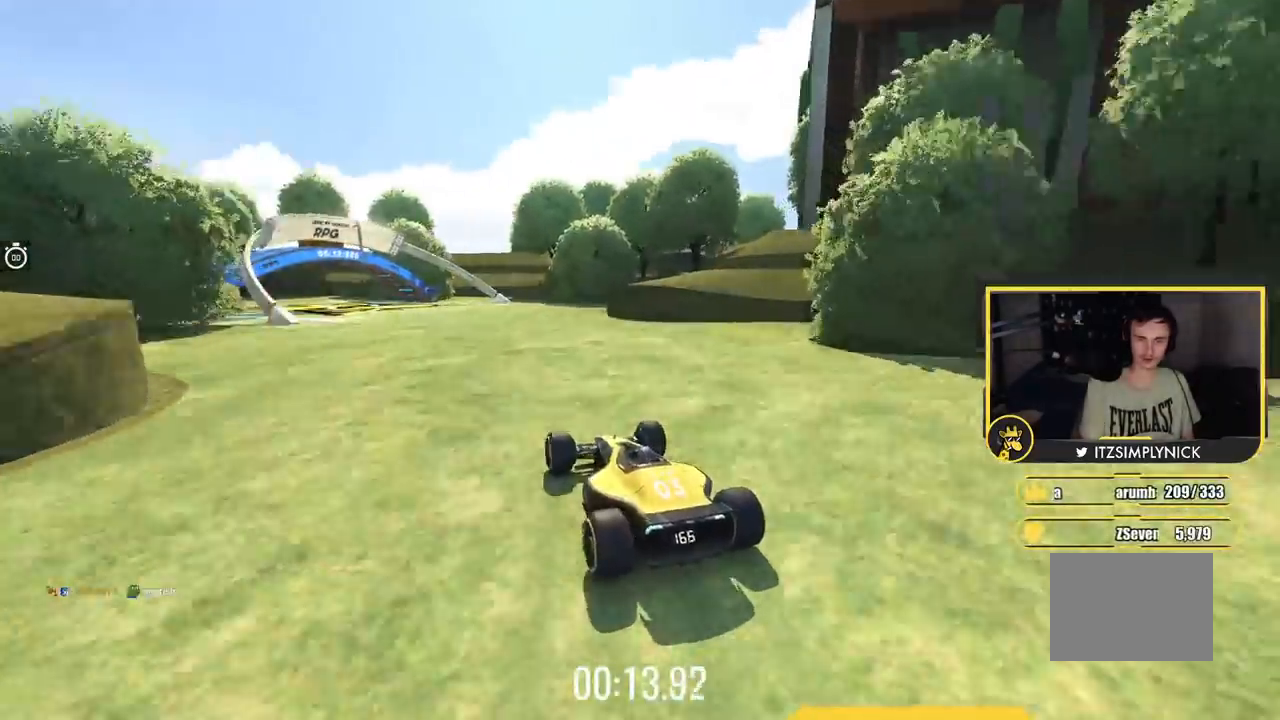
{"keys": ["left", "up"], "events": [[83, "left", "up"], [233, "left", "down"]]}
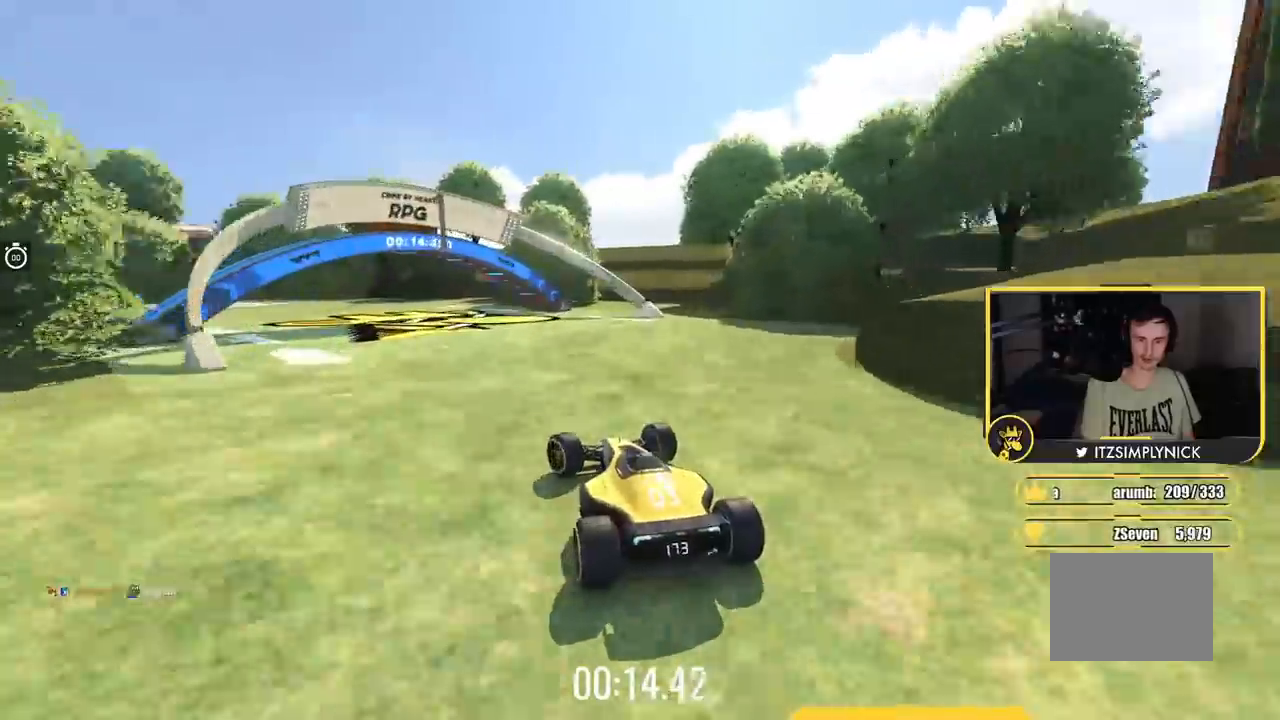
{"keys": ["left", "up"], "events": []}
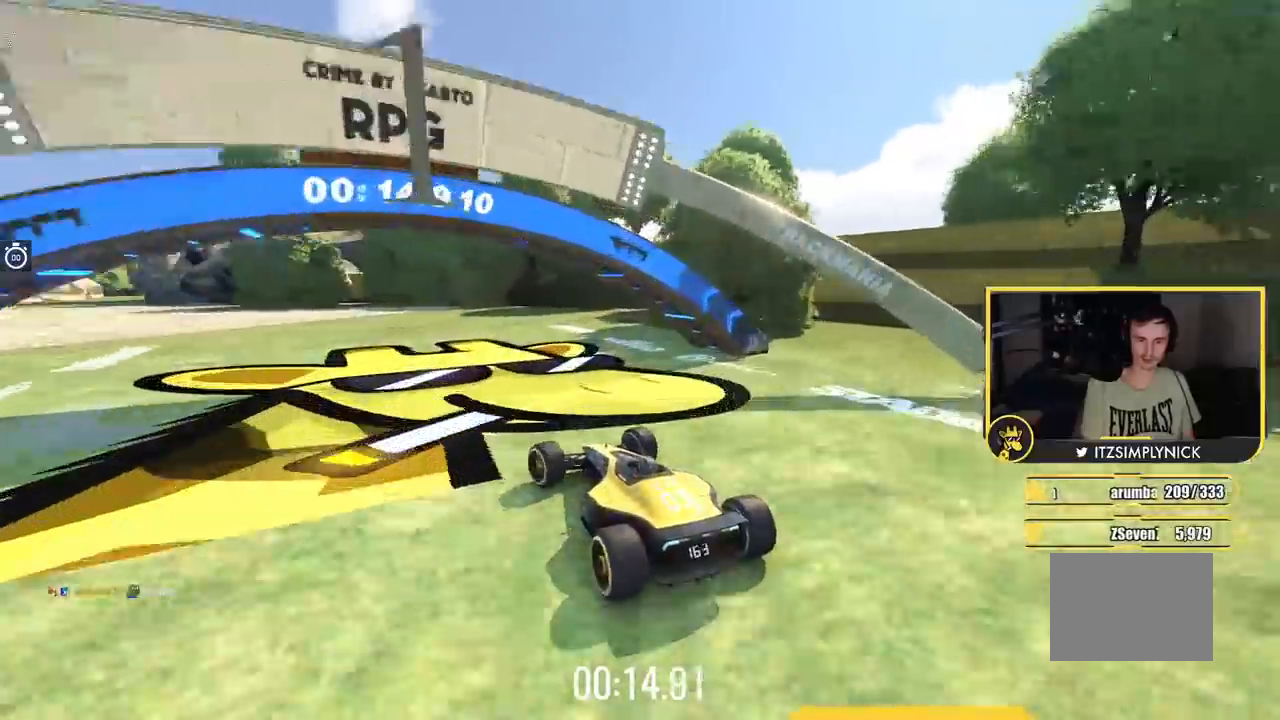
{"keys": ["up"], "events": [[500, "left", "up"]]}
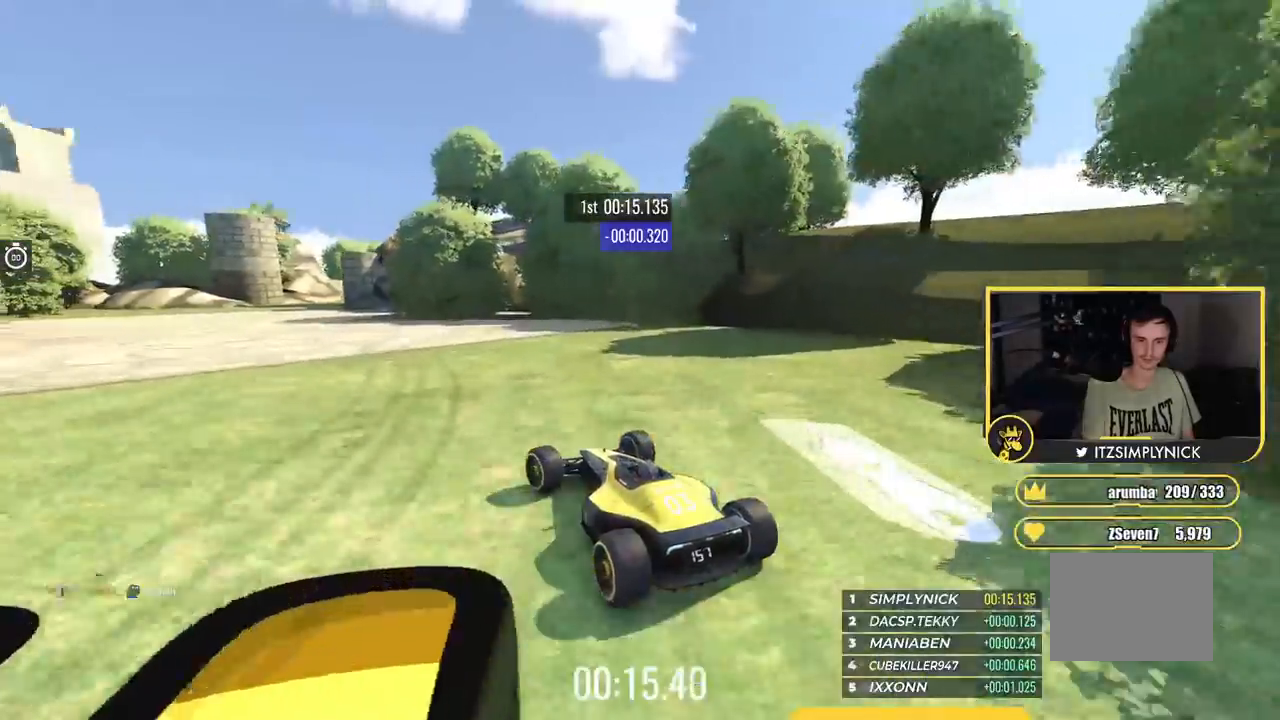
{"keys": ["left", "up"], "events": [[167, "left", "down"]]}
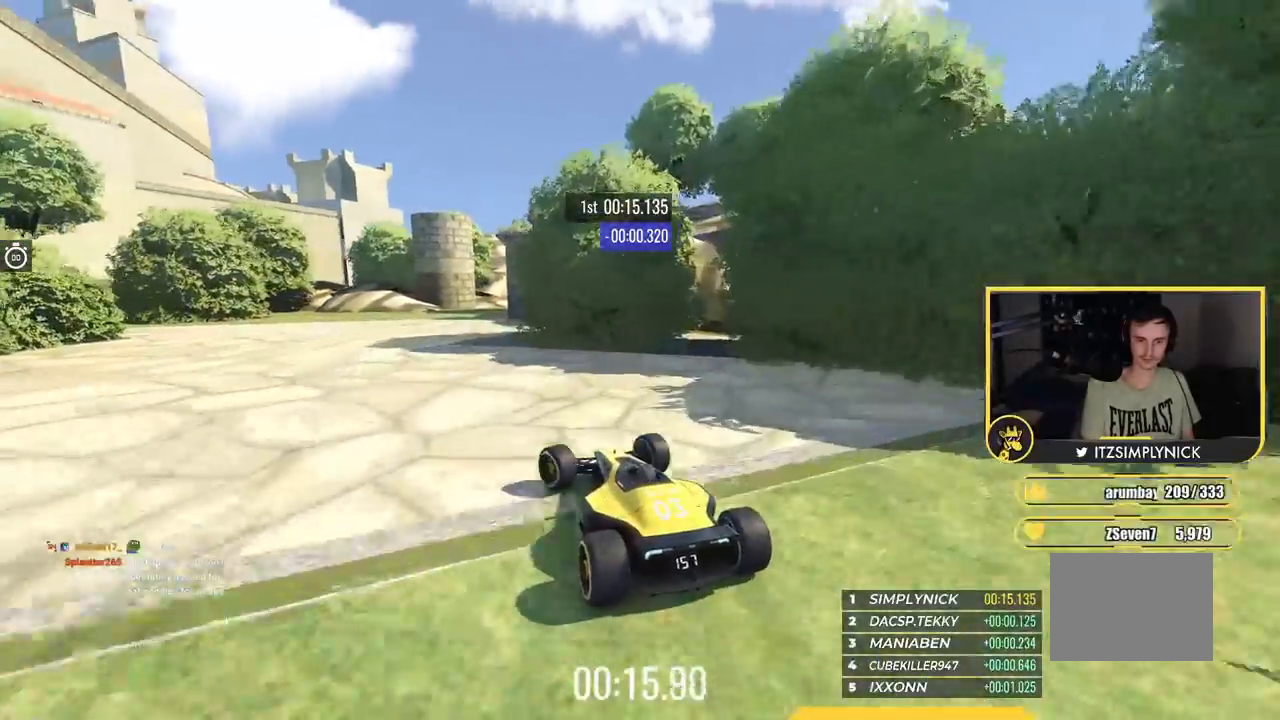
{"keys": ["left", "up"], "events": [[233, "up", "up"], [500, "up", "down"]]}
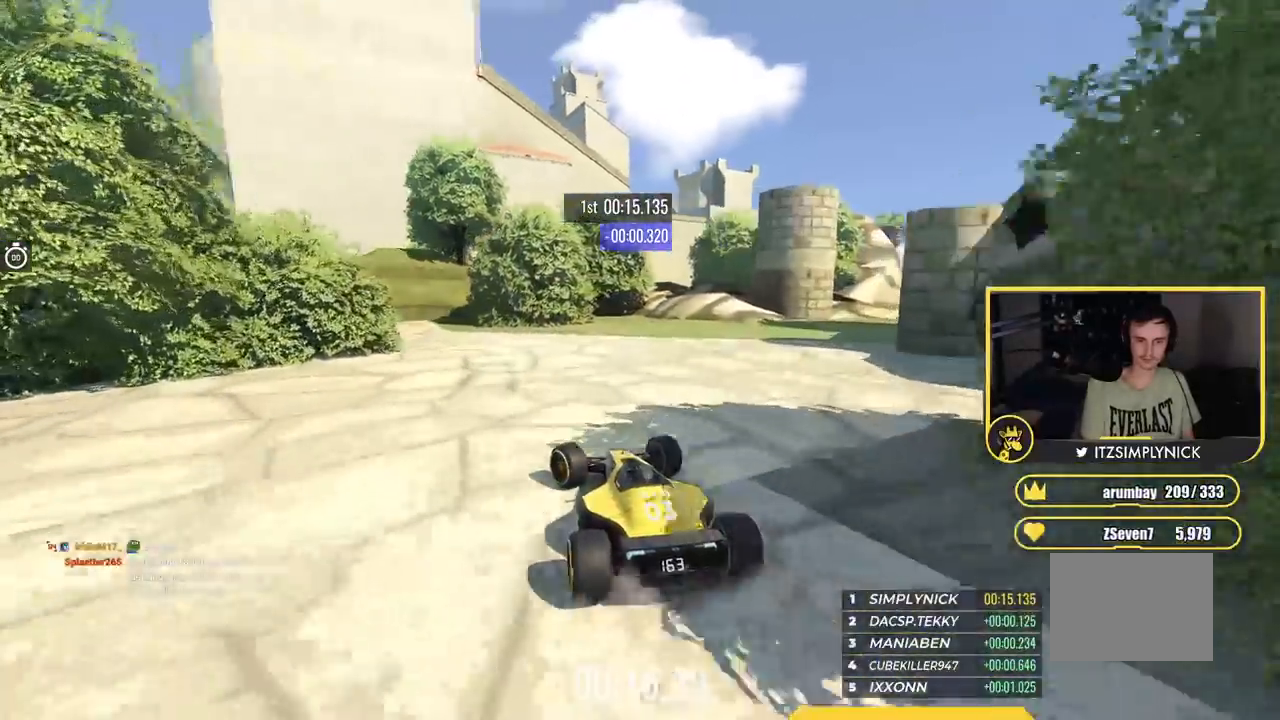
{"keys": ["left"], "events": [[267, "left", "up"], [334, "up", "up"], [434, "left", "down"]]}
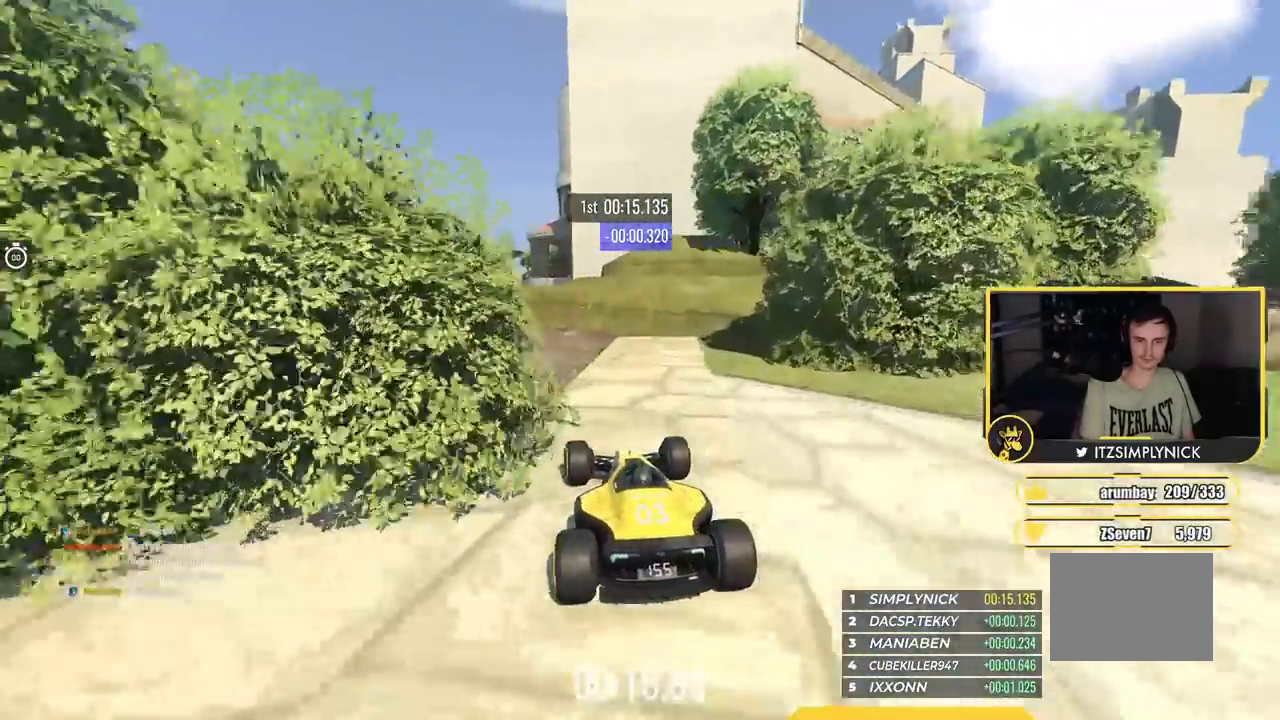
{"keys": [], "events": [[16, "up", "down"], [216, "up", "up"], [333, "left", "up"], [383, "right", "down"], [433, "right", "up"]]}